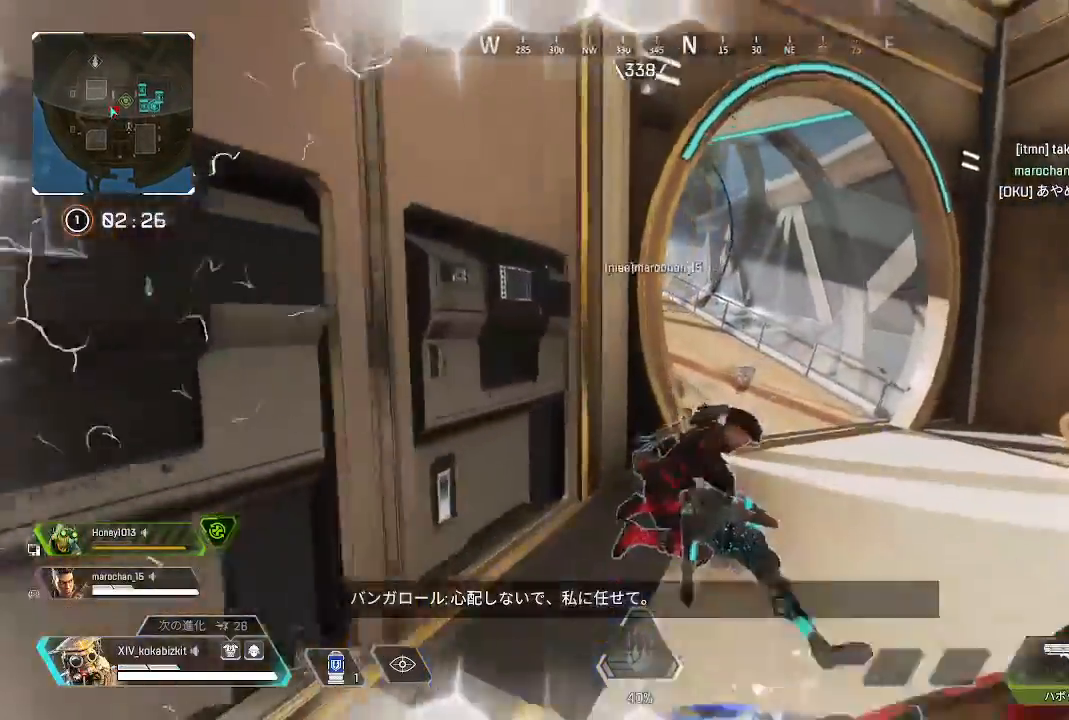
Gameplay with a controller (PlayStation layout); each line is a JSON object with the inputs held at the frame after it. "events" lists button and stick changes between this image and that frame as [ms after this image, input, new state], when the widget could be followed in between. Not read: L3 R3 SELECT.
{"buttons": ["L2"], "left_stick": "up-right", "right_stick": "up-left", "events": [[67, "L2", "down"], [100, "right_stick", "up-left"]]}
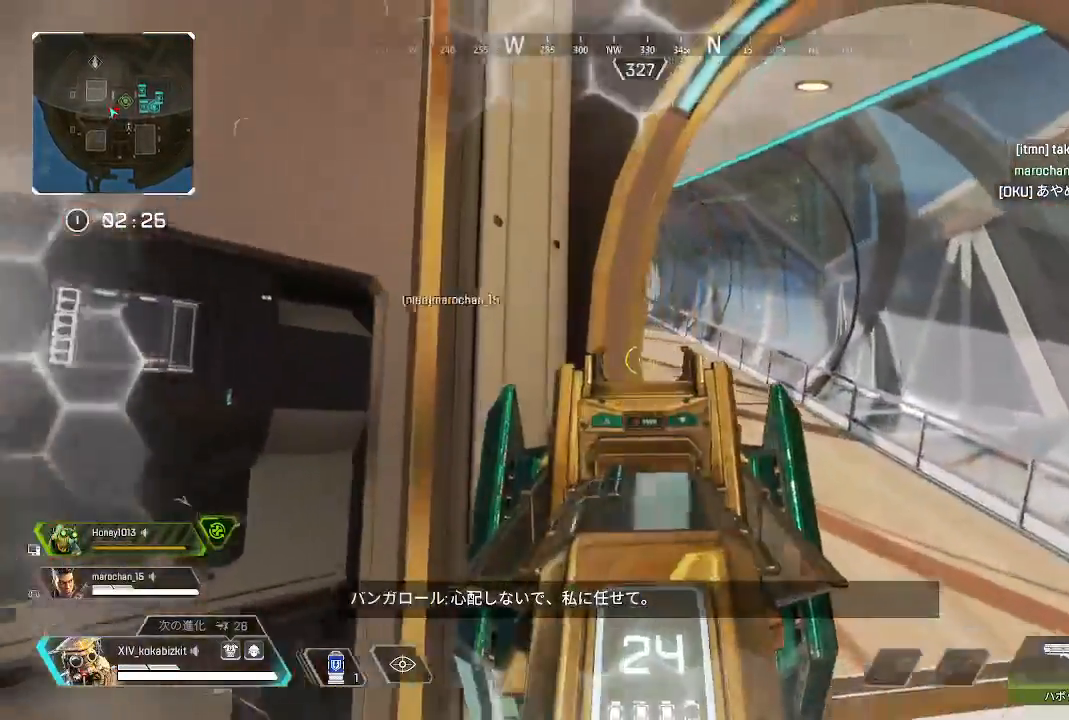
{"buttons": ["L2"], "left_stick": "up-right", "right_stick": "up", "events": [[417, "right_stick", "up"]]}
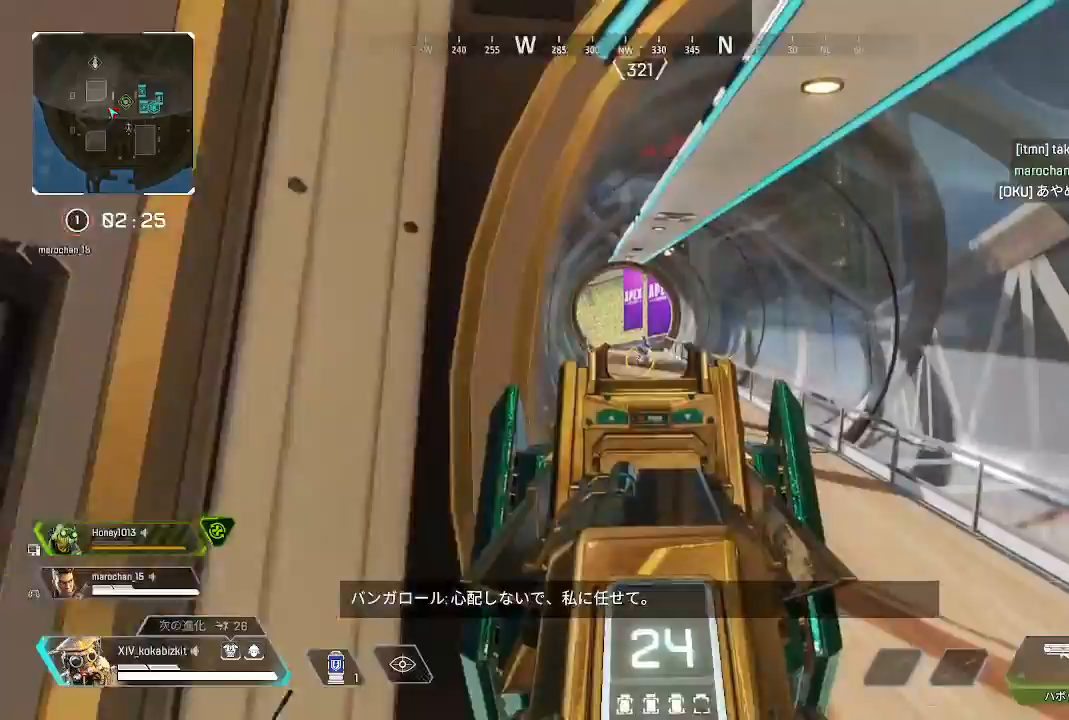
{"buttons": ["L2", "R1"], "left_stick": "right", "right_stick": "down-right", "events": [[33, "left_stick", "up"], [100, "R1", "down"], [150, "right_stick", "down"], [167, "left_stick", "down-left"], [200, "right_stick", "center"], [233, "left_stick", "left"], [283, "right_stick", "down"], [367, "right_stick", "down-right"], [500, "left_stick", "right"]]}
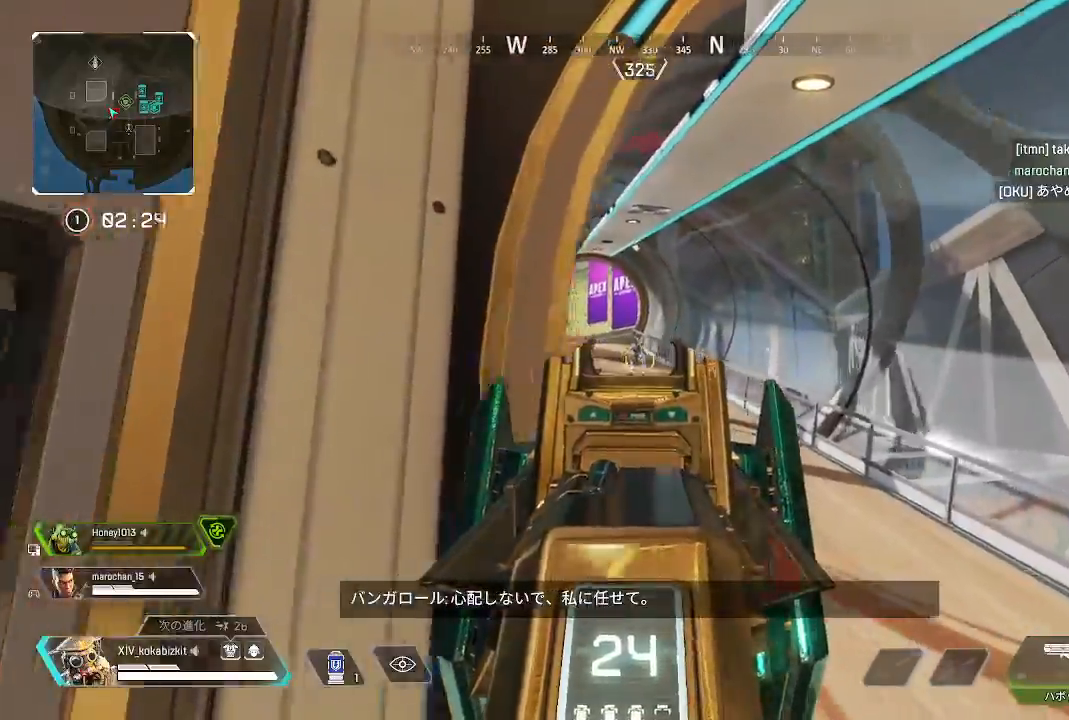
{"buttons": ["L2", "R1"], "left_stick": "right", "right_stick": "down", "events": [[67, "right_stick", "down-left"], [317, "right_stick", "down"]]}
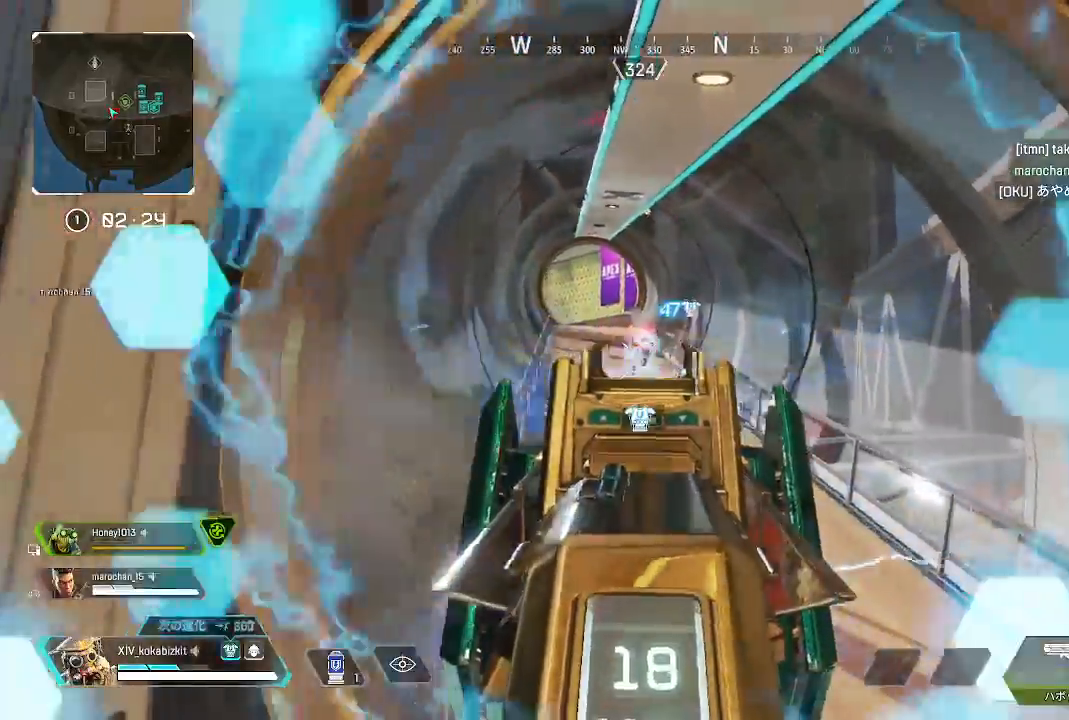
{"buttons": ["L1", "L2", "R1"], "left_stick": "right", "right_stick": "down", "events": [[217, "right_stick", "left"], [283, "right_stick", "center"], [367, "right_stick", "down"], [500, "L1", "down"]]}
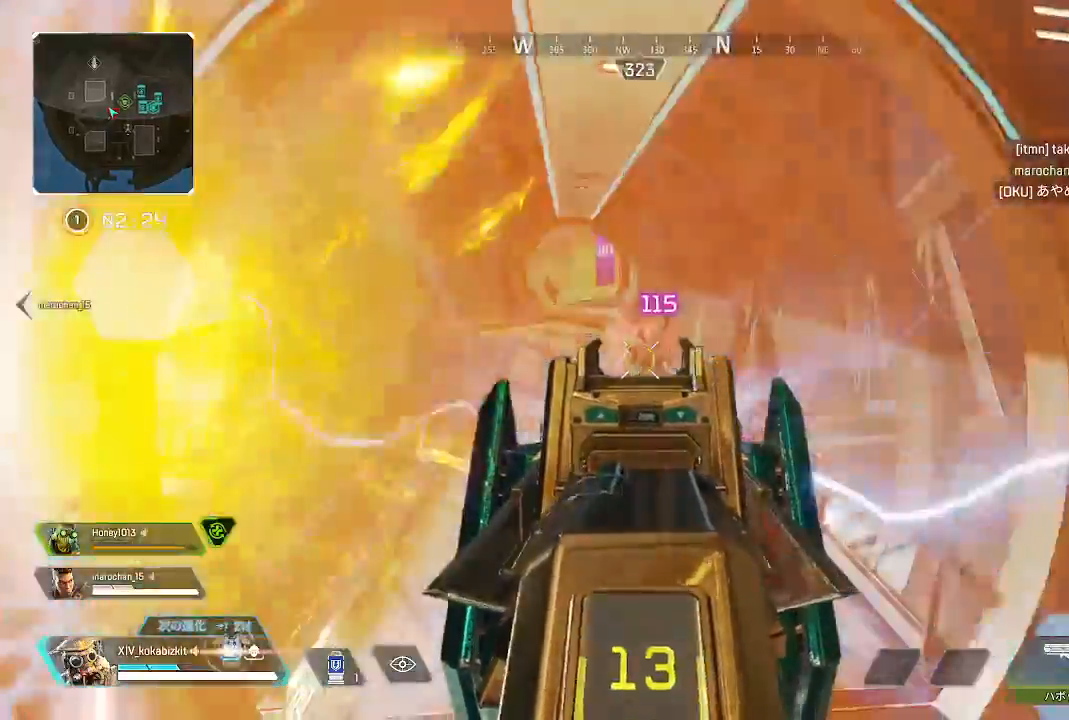
{"buttons": ["L2", "R1"], "left_stick": "up-left", "right_stick": "up", "events": [[17, "left_stick", "down-right"], [217, "left_stick", "down"], [250, "L1", "up"], [317, "left_stick", "down-left"], [317, "right_stick", "center"], [367, "right_stick", "up"], [483, "left_stick", "up-left"]]}